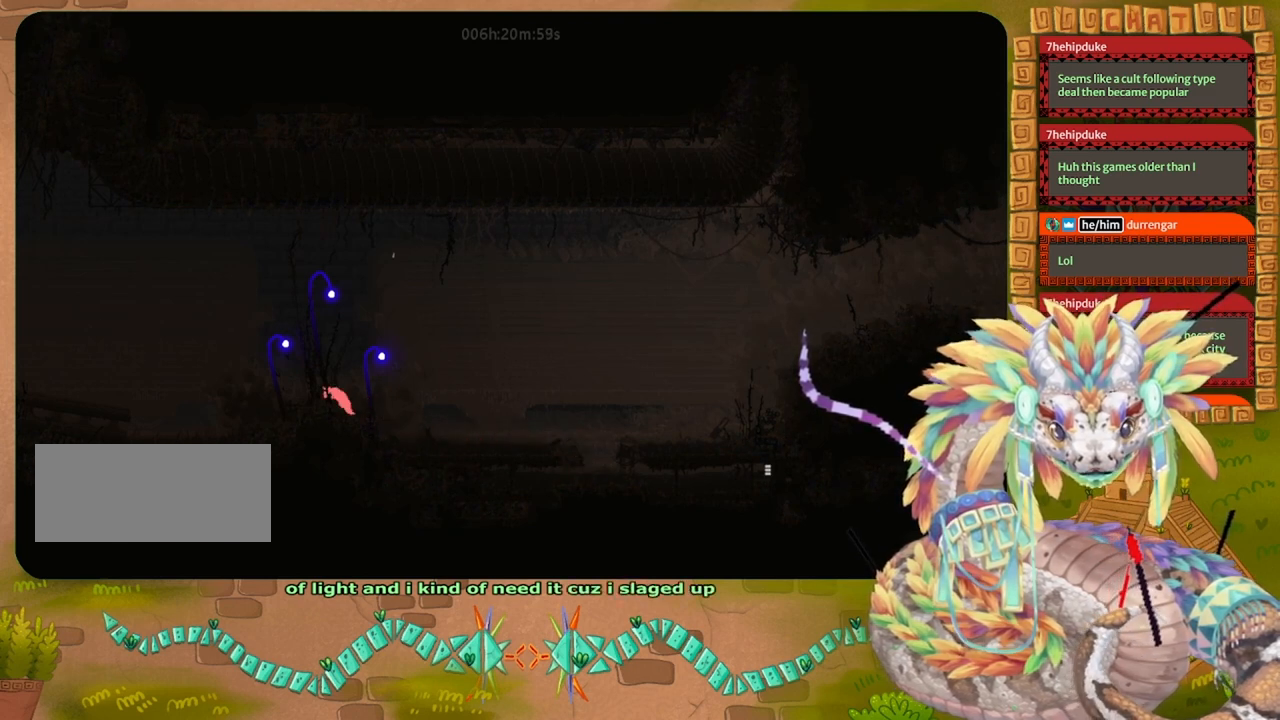
Gameplay with keyboard and mouse; each line is a JSON object with the keys held at the frame after it. "events" lists presses ("down") and releases ("up") of "down", "grab", "jump", "left", "right", "spin", "throw" and "up" between this image and that frame as [ms after this image, input, new state], when the widget could be followed in between. No other keys are recorded. Mouse buttons are not recorded. Key names are as the overlay labels them; some are game actions (e.g. jump) rather than physical keys. Not read: mouse_move.
{"keys": ["grab", "jump", "right"], "events": [[33, "left", "up"], [100, "right", "down"], [200, "jump", "down"], [400, "grab", "down"]]}
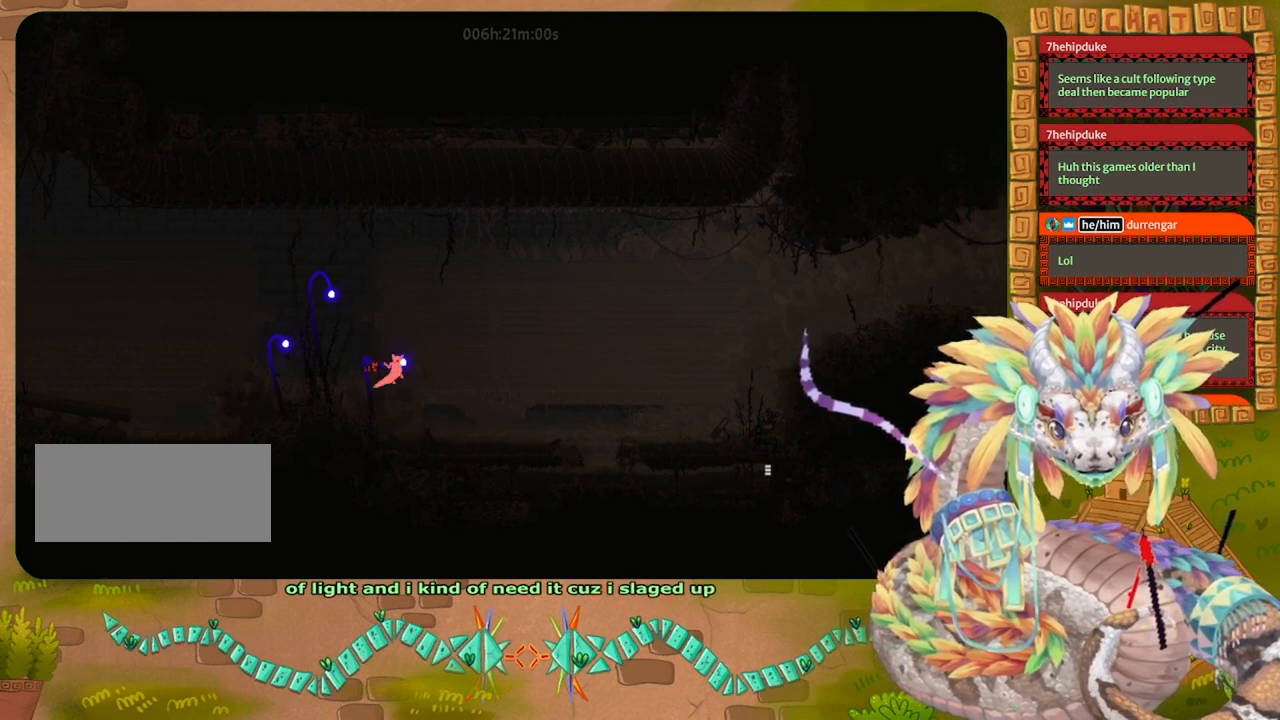
{"keys": ["right"], "events": [[333, "jump", "up"], [467, "grab", "up"]]}
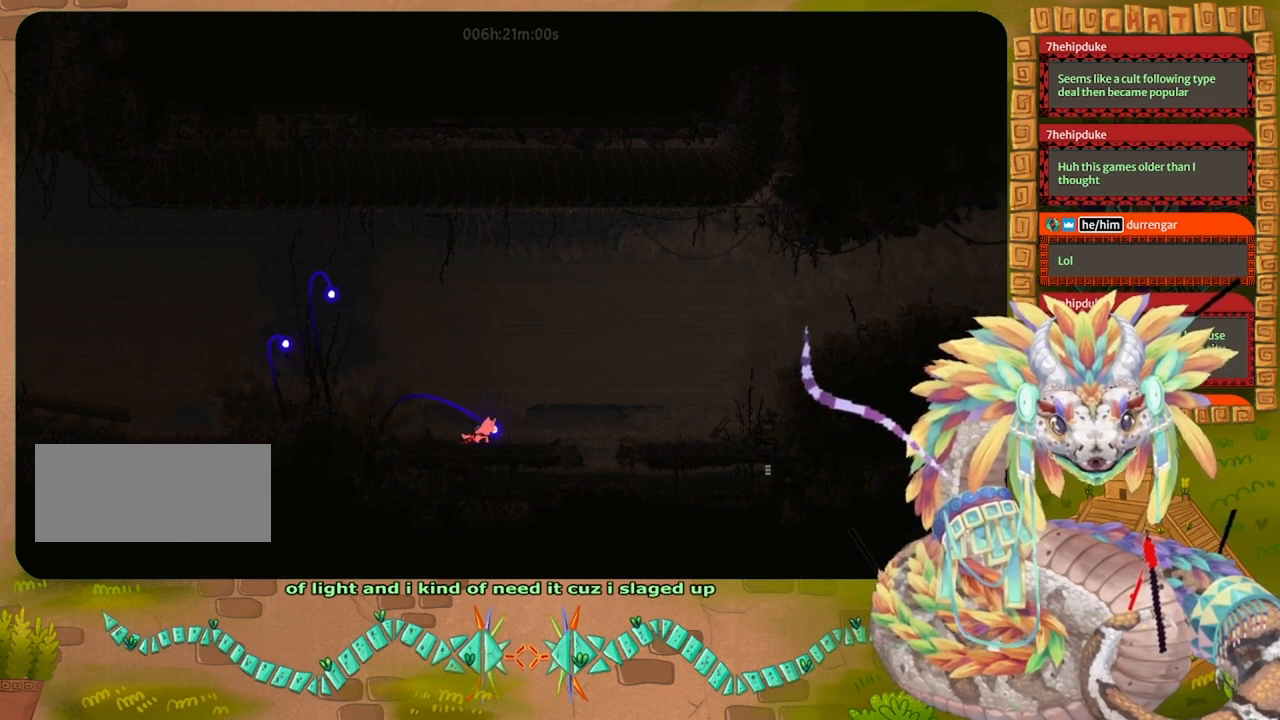
{"keys": ["right"], "events": []}
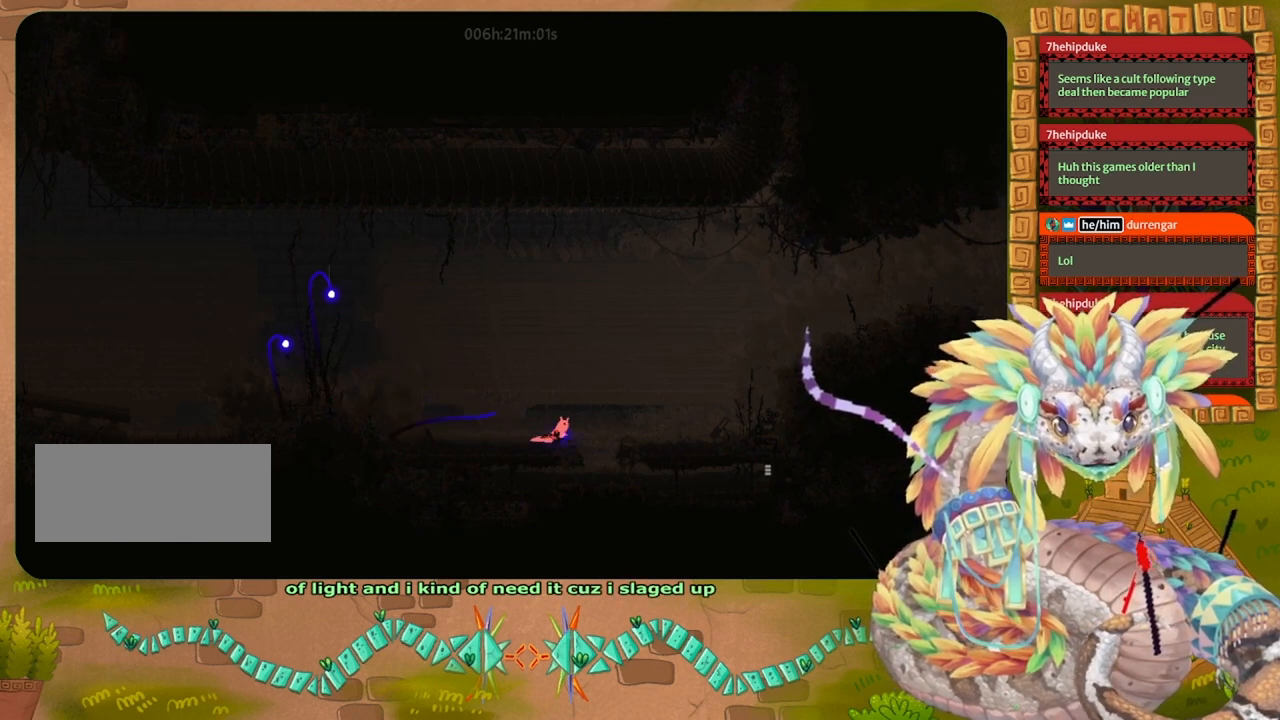
{"keys": ["left"], "events": [[200, "down", "down"], [267, "right", "up"], [367, "left", "down"], [467, "down", "up"]]}
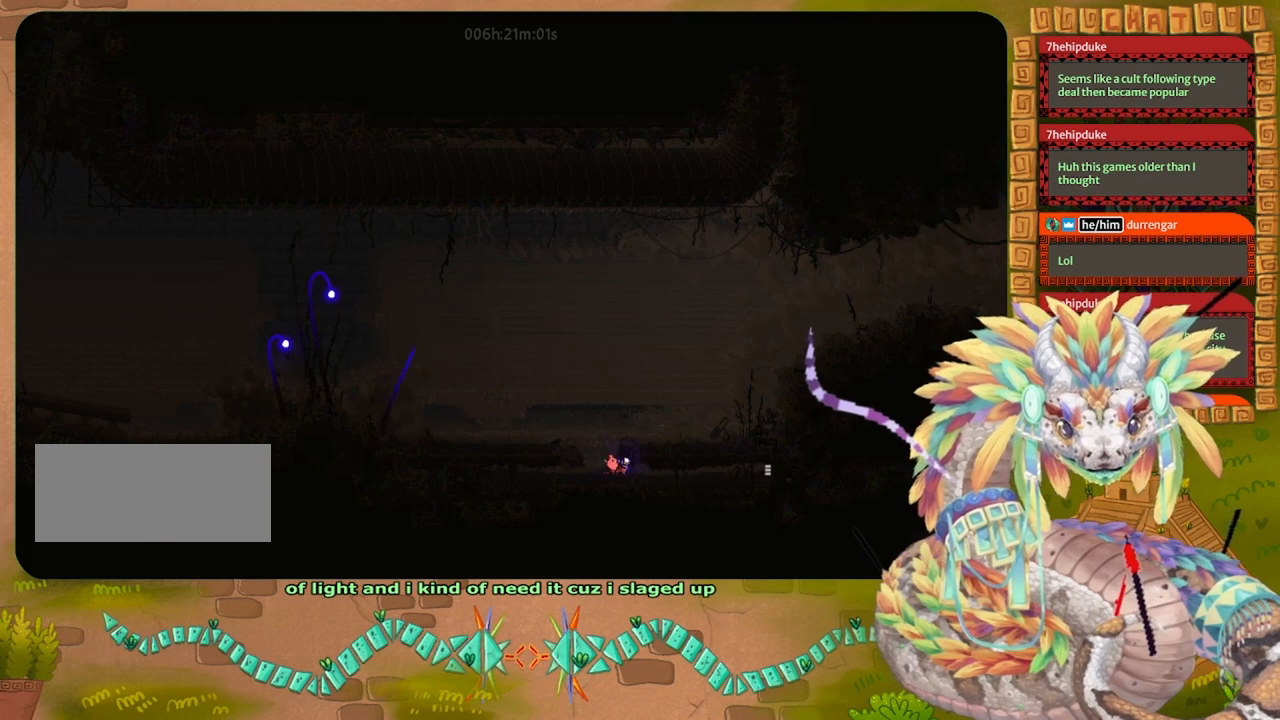
{"keys": ["left"], "events": []}
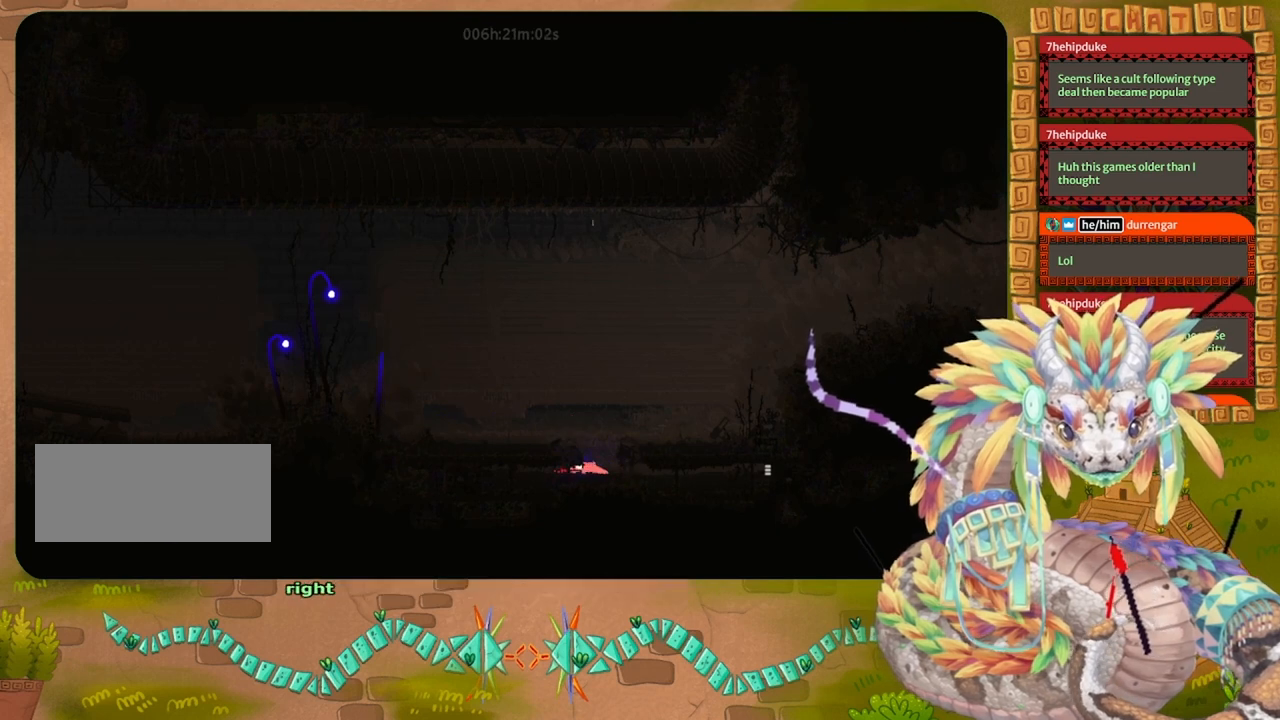
{"keys": [], "events": [[33, "left", "up"]]}
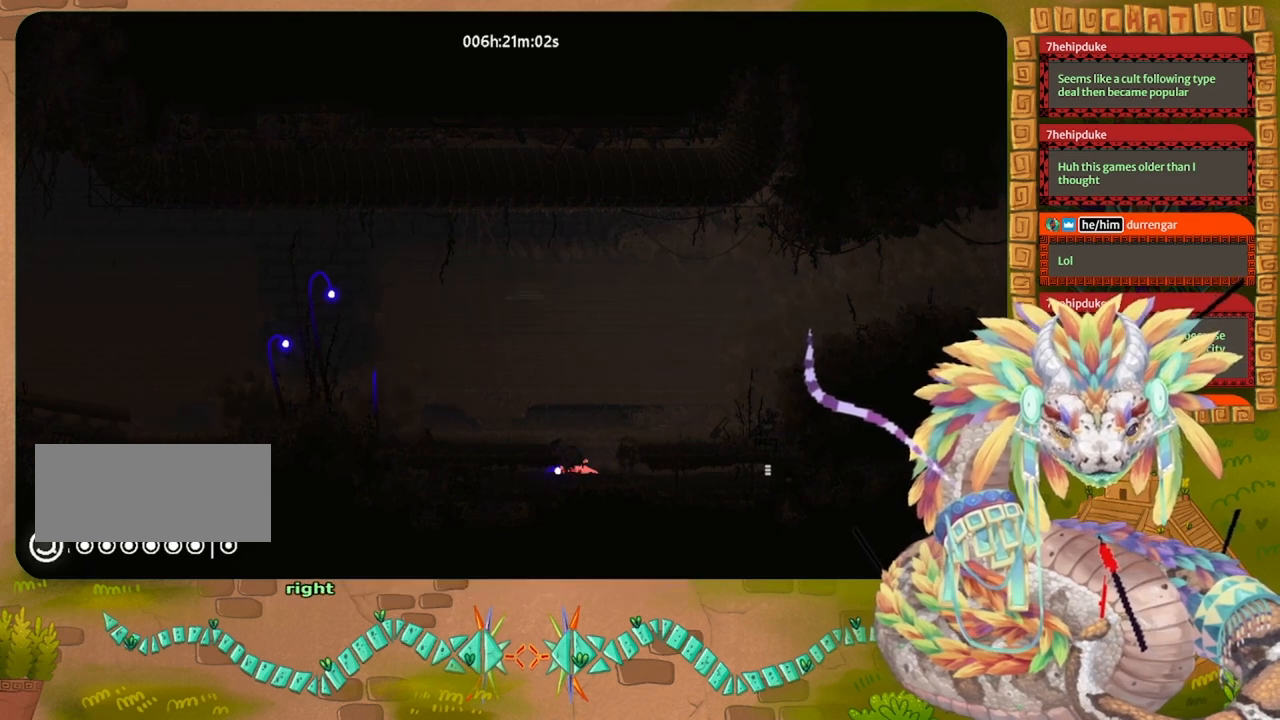
{"keys": [], "events": []}
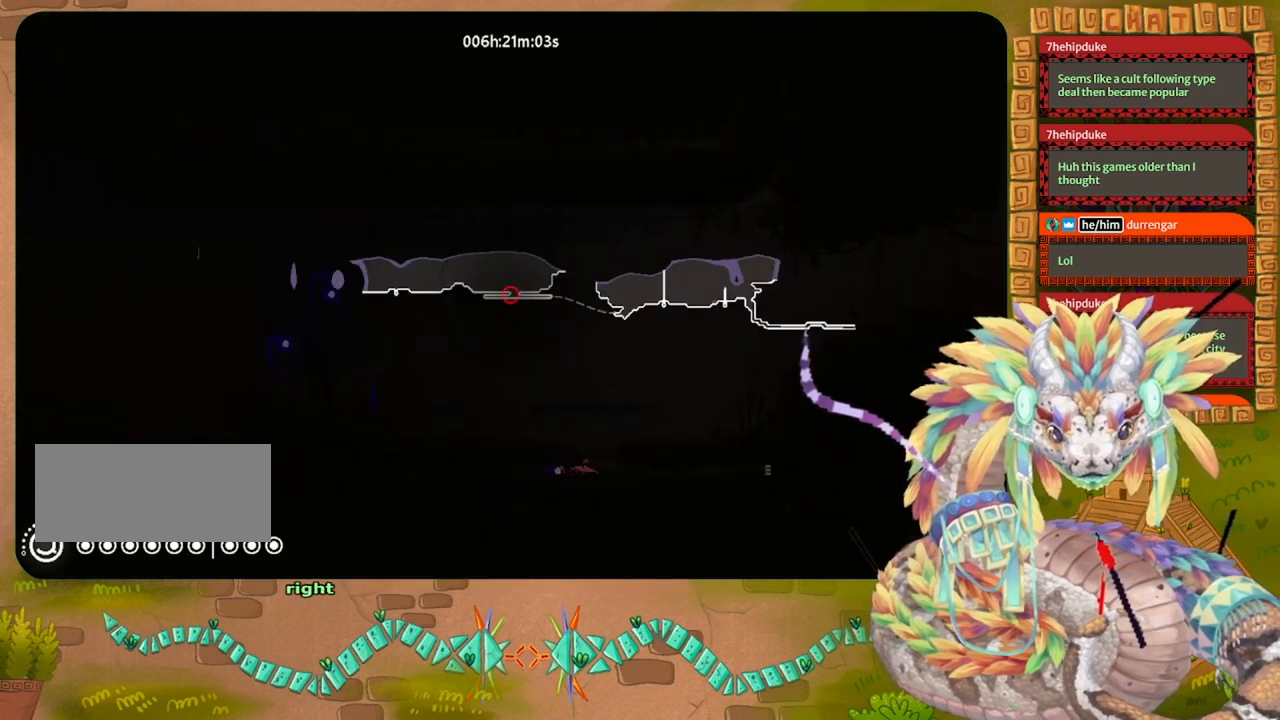
{"keys": ["up"], "events": [[500, "up", "down"]]}
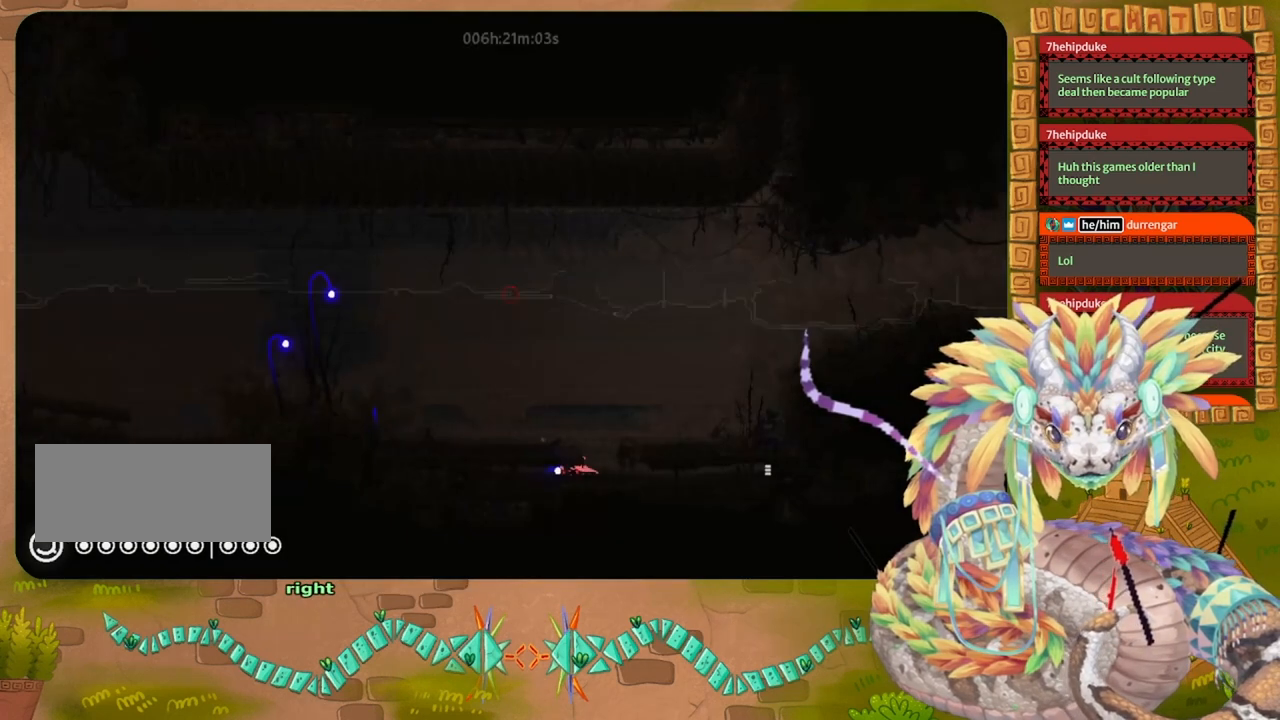
{"keys": [], "events": [[233, "right", "down"], [367, "right", "up"], [500, "up", "up"]]}
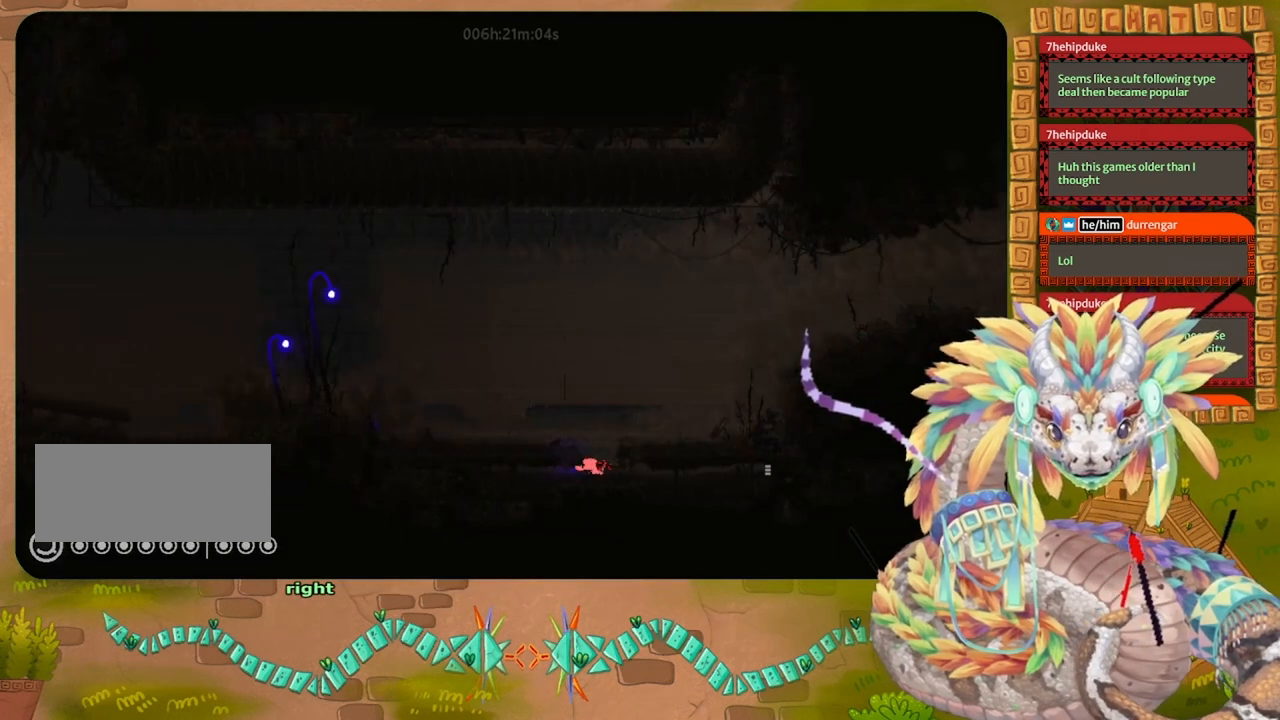
{"keys": ["up"], "events": [[67, "jump", "down"], [67, "left", "down"], [433, "up", "down"], [467, "jump", "up"], [500, "left", "up"]]}
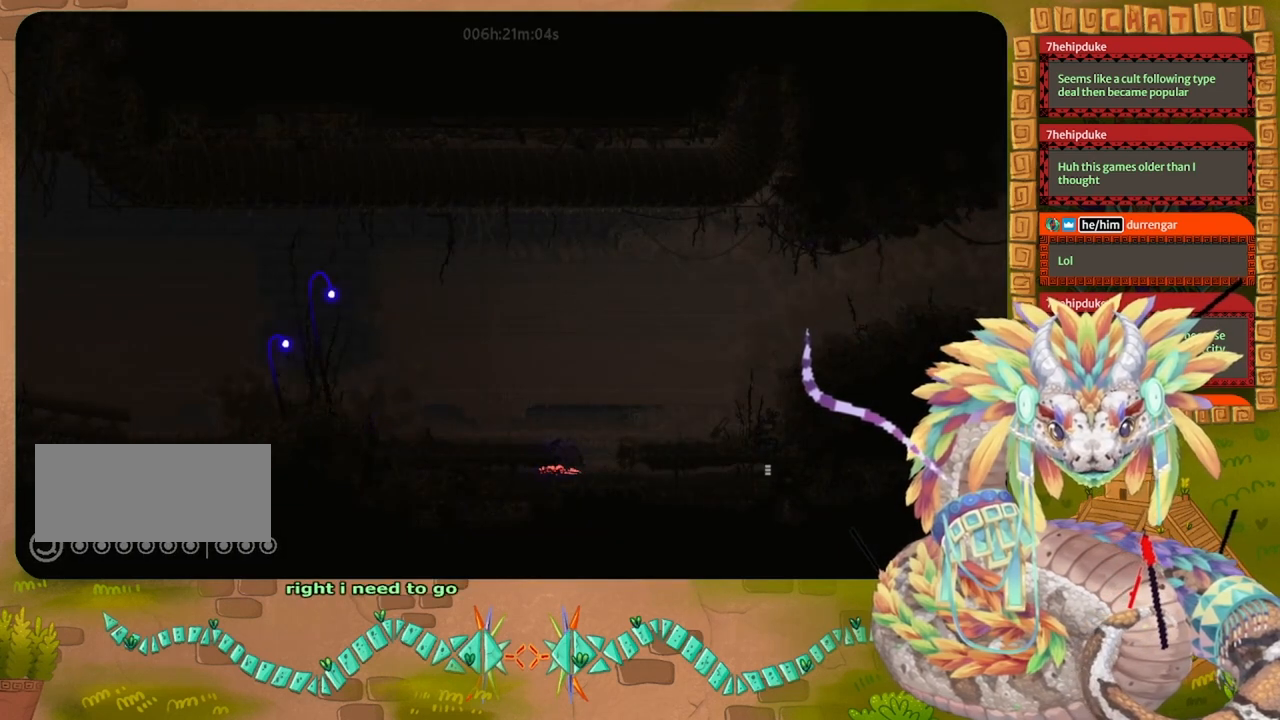
{"keys": ["right"], "events": [[33, "right", "down"], [100, "up", "up"]]}
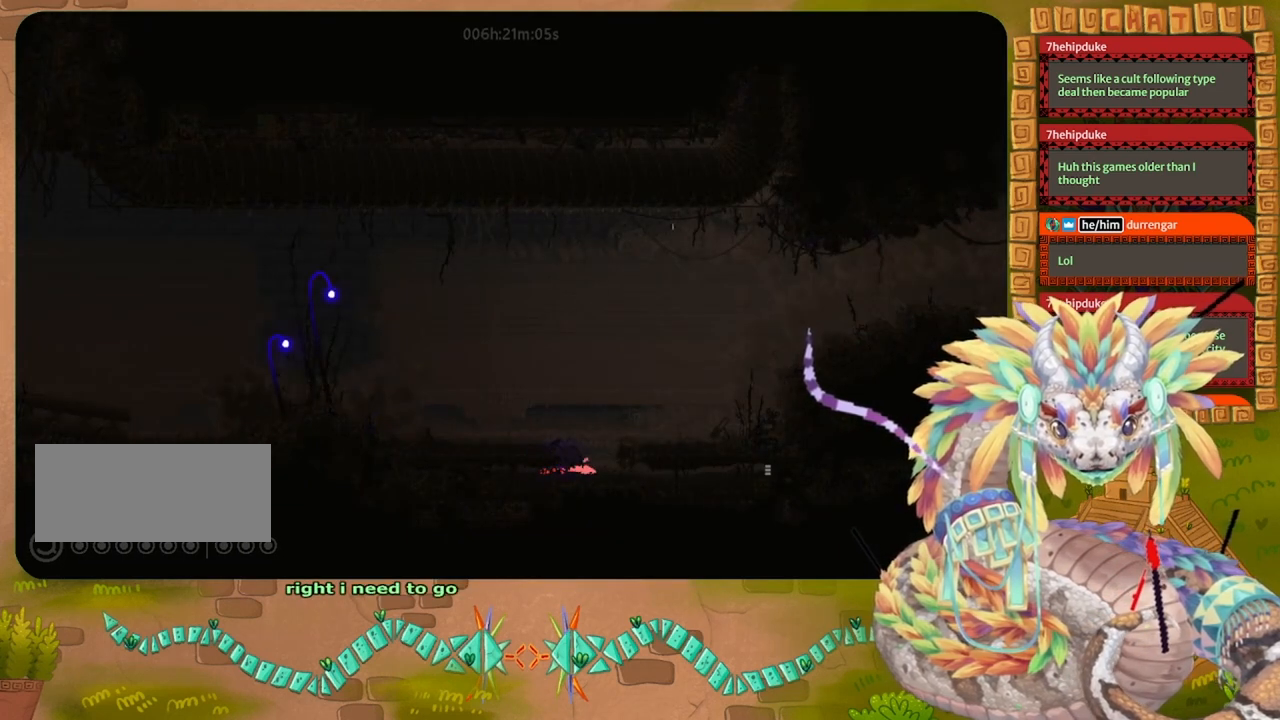
{"keys": ["up"], "events": [[67, "up", "down"], [100, "right", "up"], [167, "up", "up"], [300, "up", "down"], [400, "up", "up"], [500, "up", "down"]]}
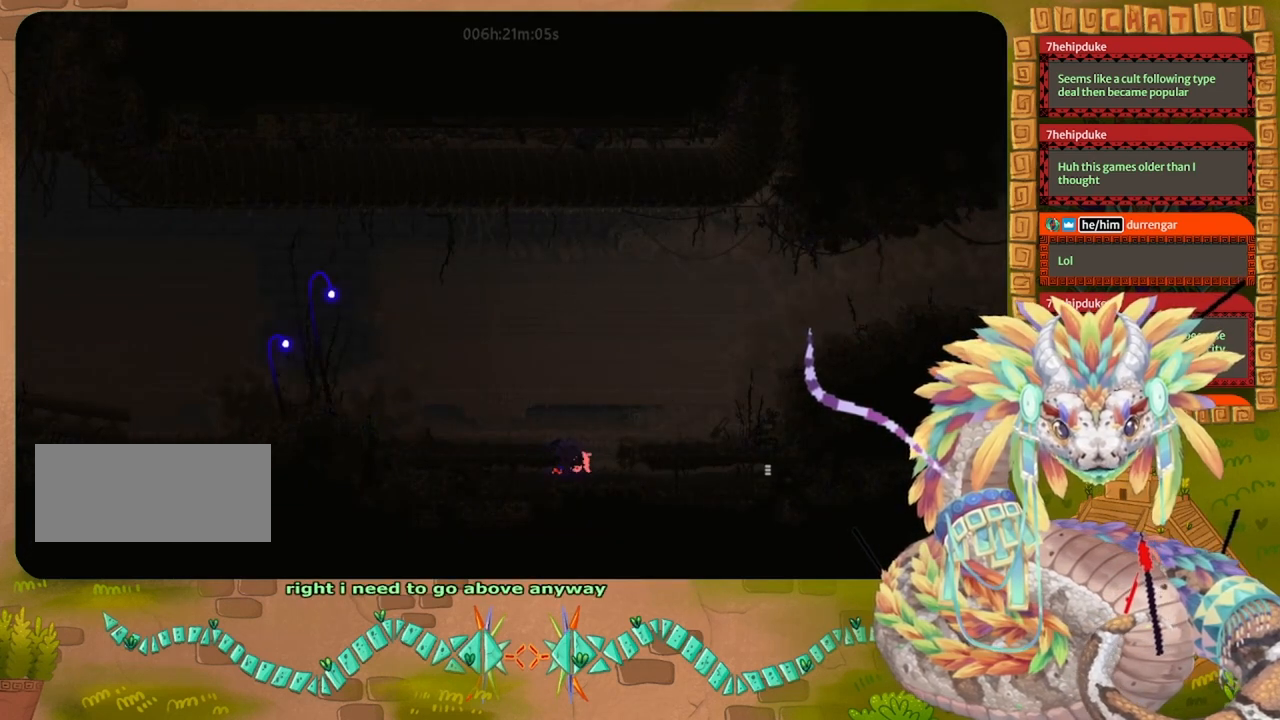
{"keys": ["jump", "up"], "events": [[167, "up", "up"], [233, "jump", "down"], [467, "up", "down"]]}
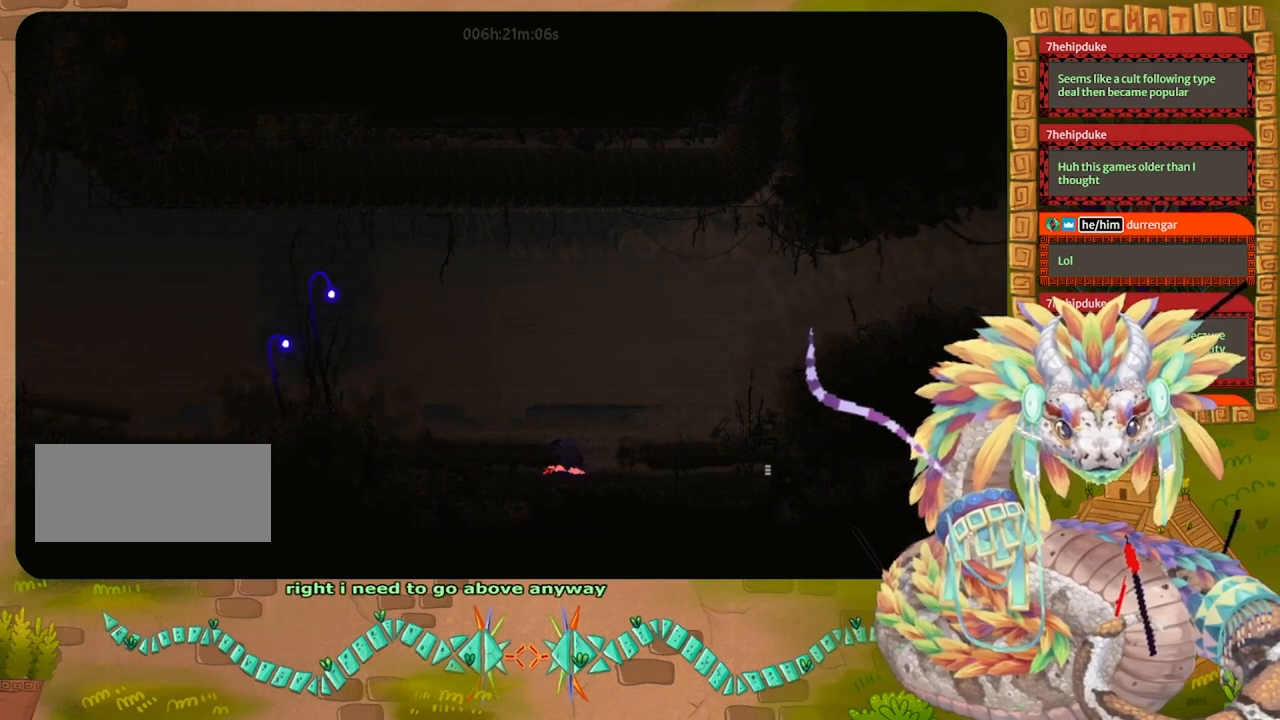
{"keys": ["right"], "events": [[33, "right", "down"], [133, "jump", "up"], [133, "up", "up"]]}
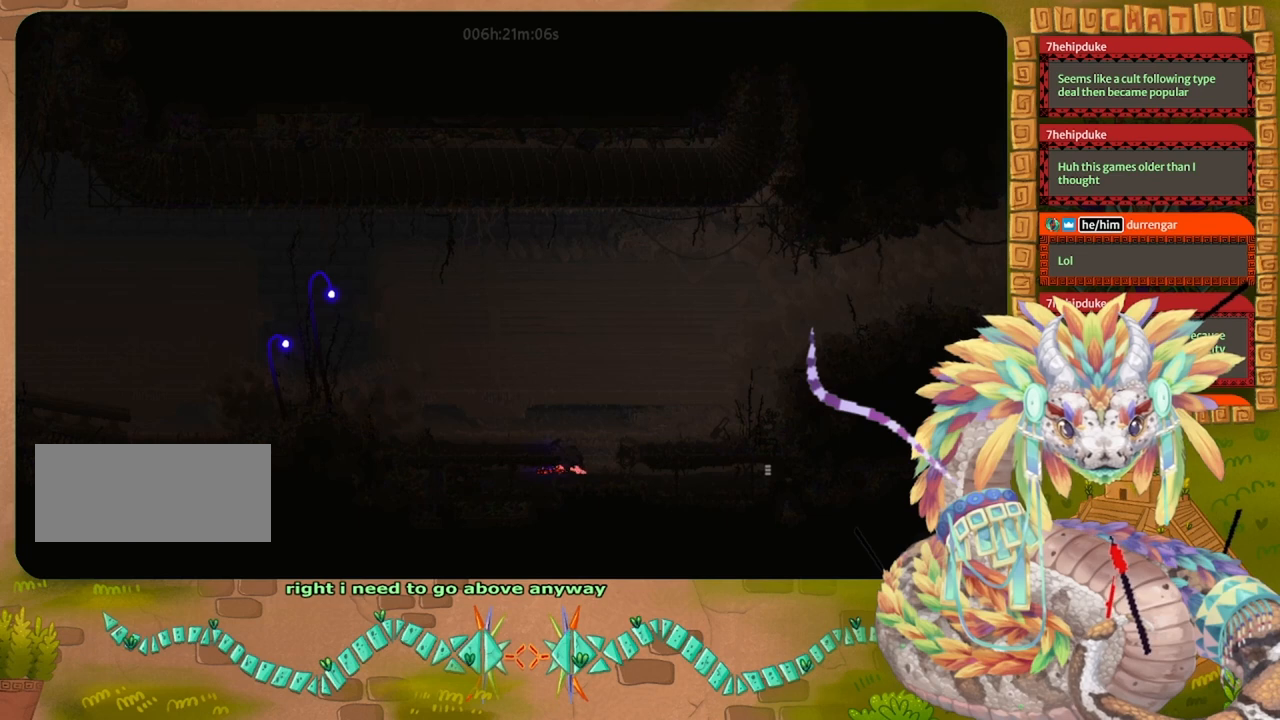
{"keys": ["up"], "events": [[367, "up", "down"], [433, "right", "up"]]}
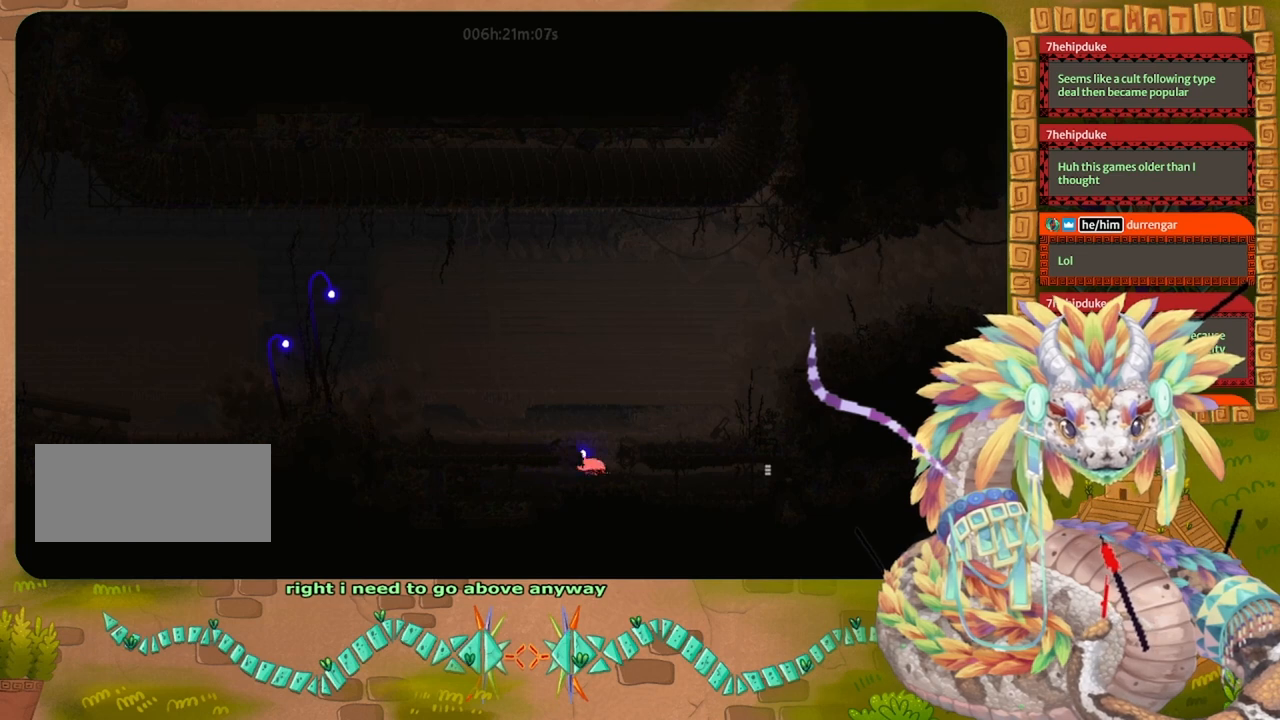
{"keys": ["right"], "events": [[400, "up", "up"], [433, "right", "down"]]}
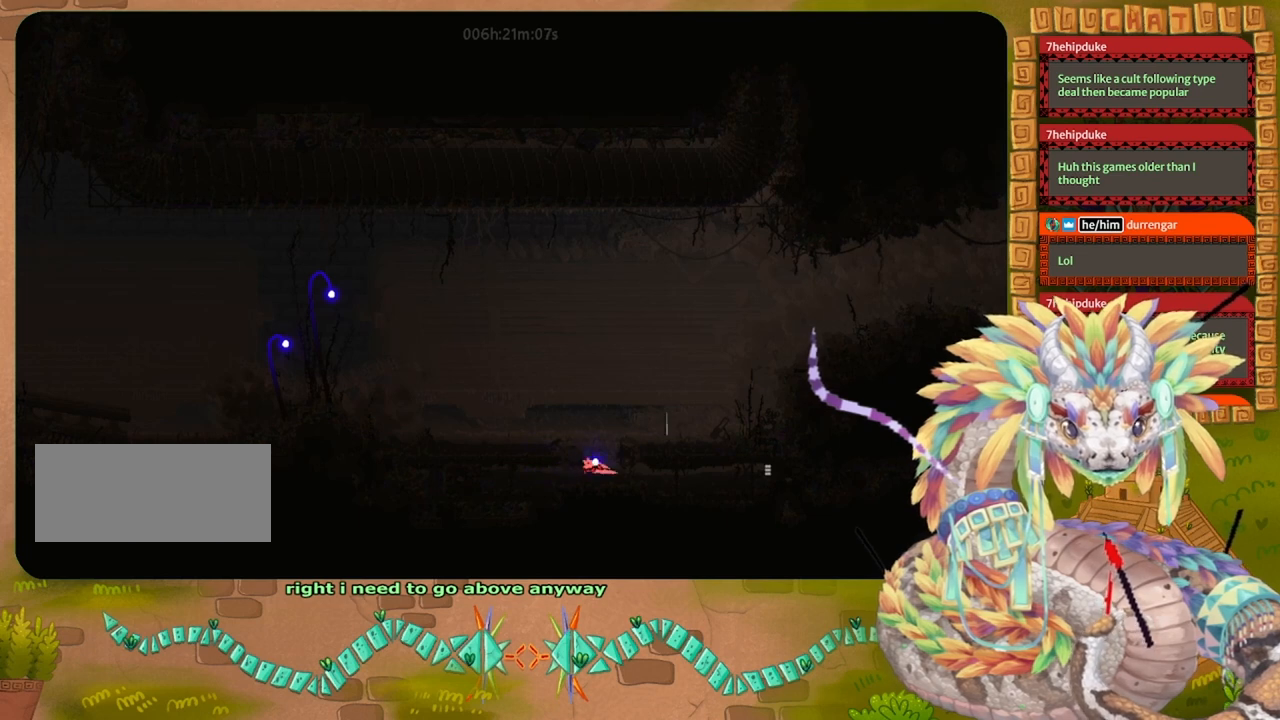
{"keys": ["left"], "events": [[67, "right", "up"], [67, "up", "down"], [433, "up", "up"], [467, "left", "down"]]}
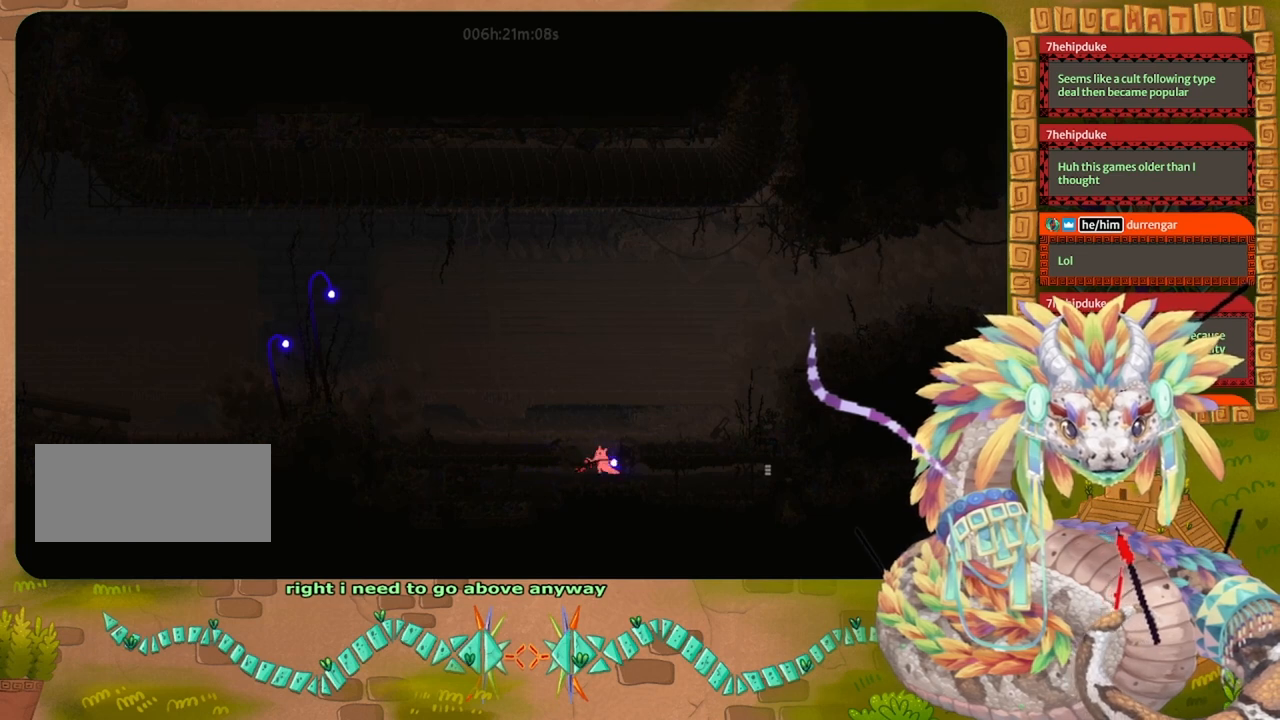
{"keys": ["left"], "events": [[33, "jump", "down"], [467, "jump", "up"]]}
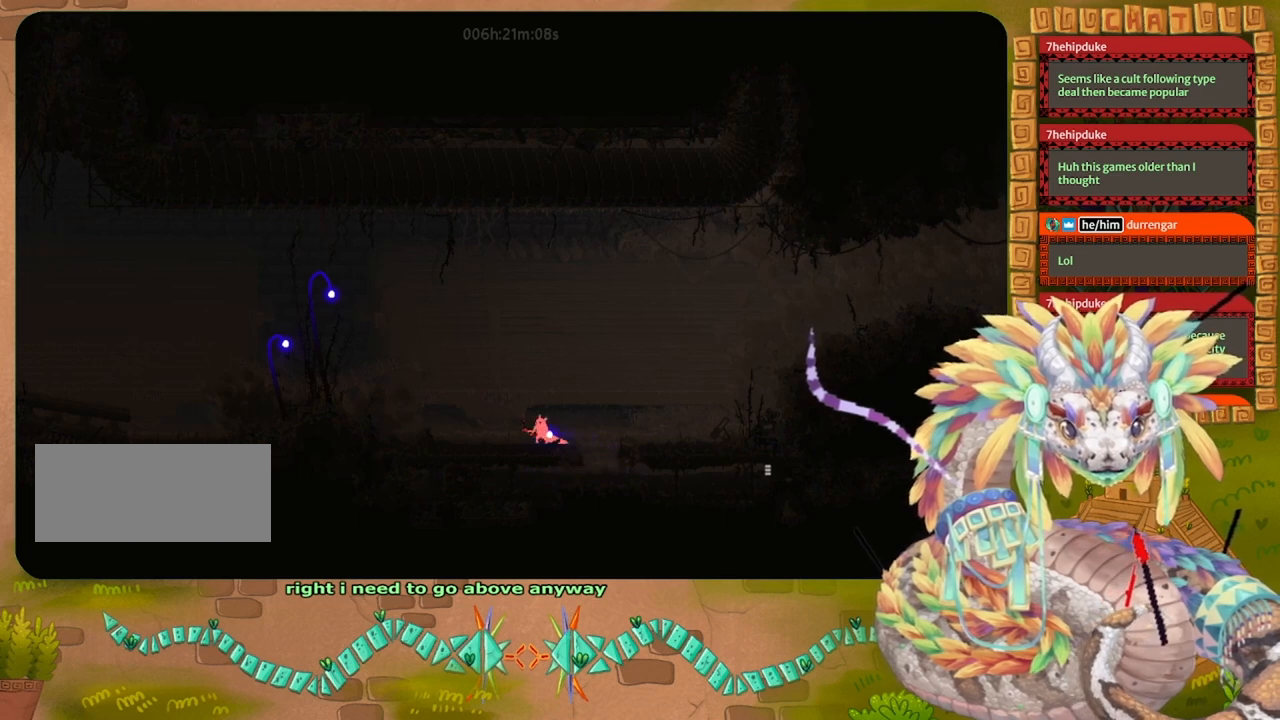
{"keys": ["left"], "events": []}
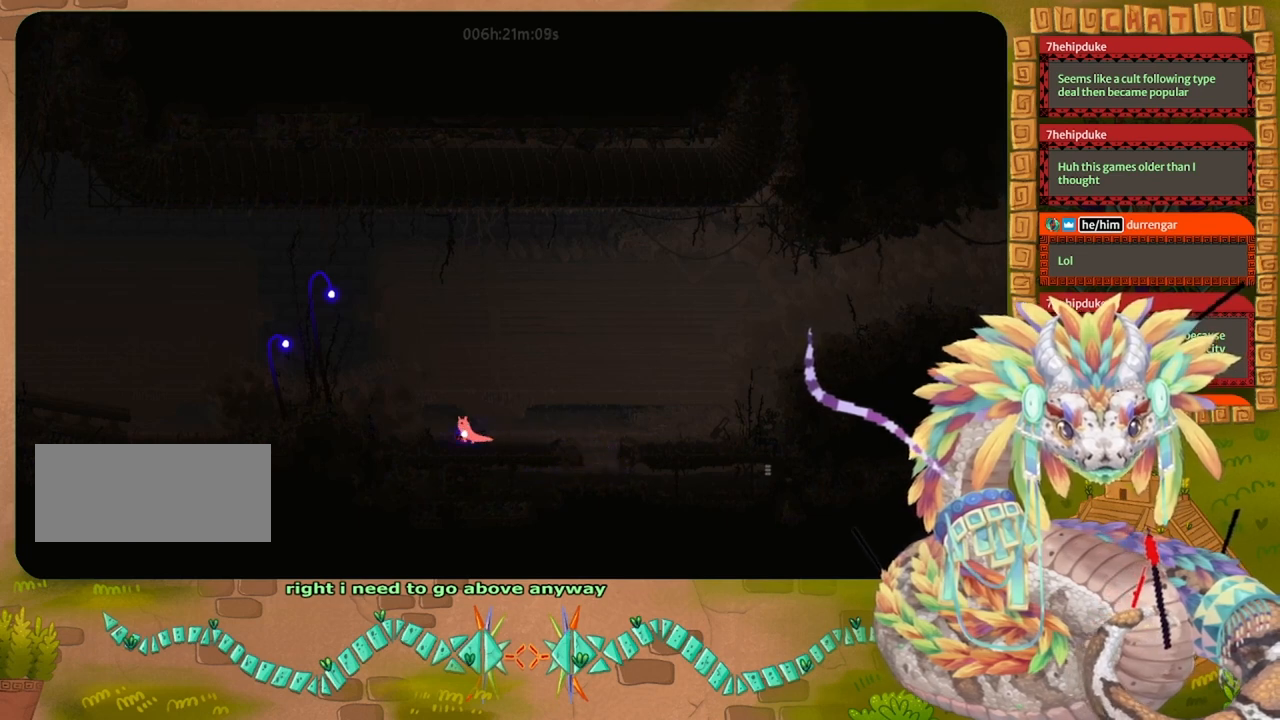
{"keys": ["jump", "left"], "events": [[233, "jump", "down"]]}
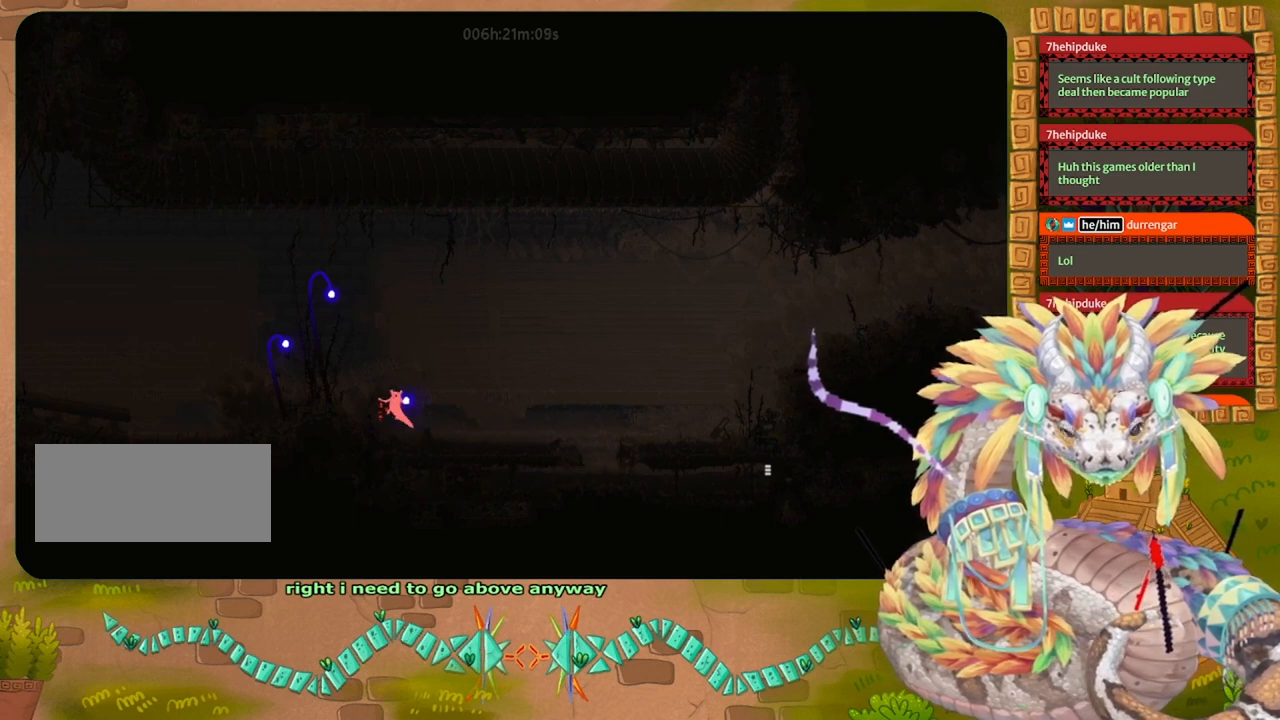
{"keys": ["jump", "left"], "events": [[133, "jump", "up"], [267, "jump", "down"]]}
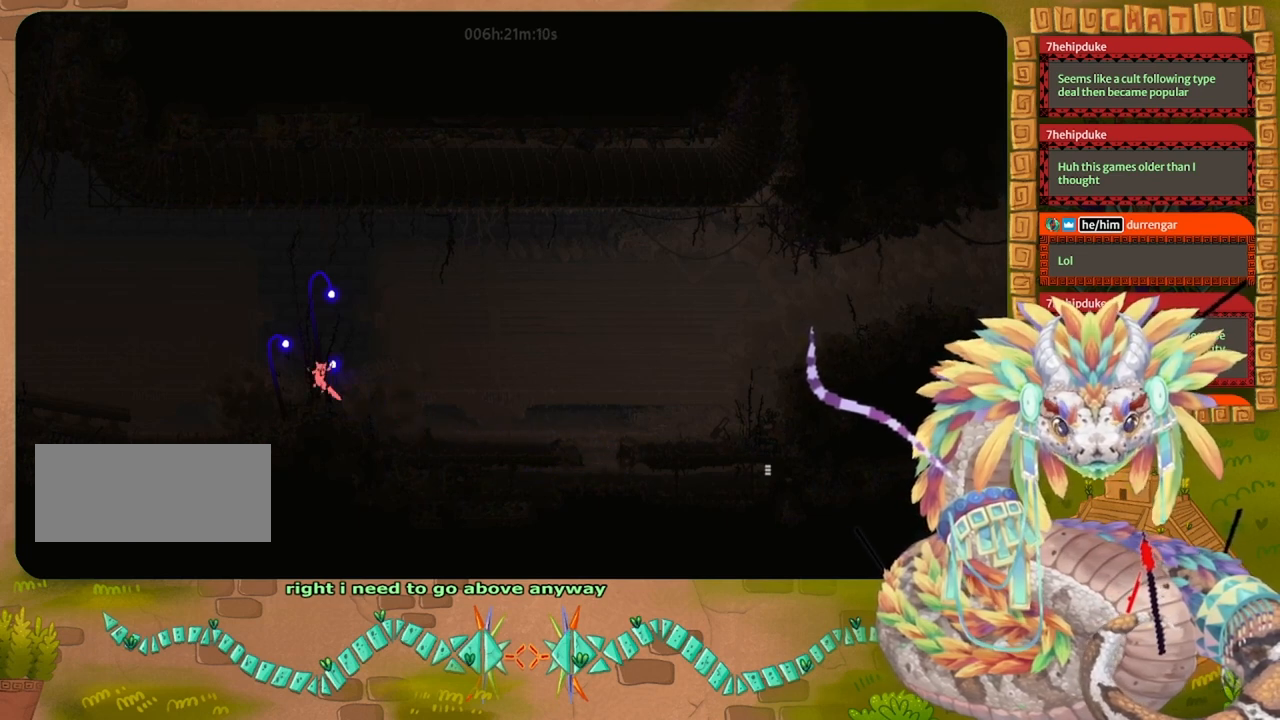
{"keys": ["left"], "events": [[100, "jump", "up"]]}
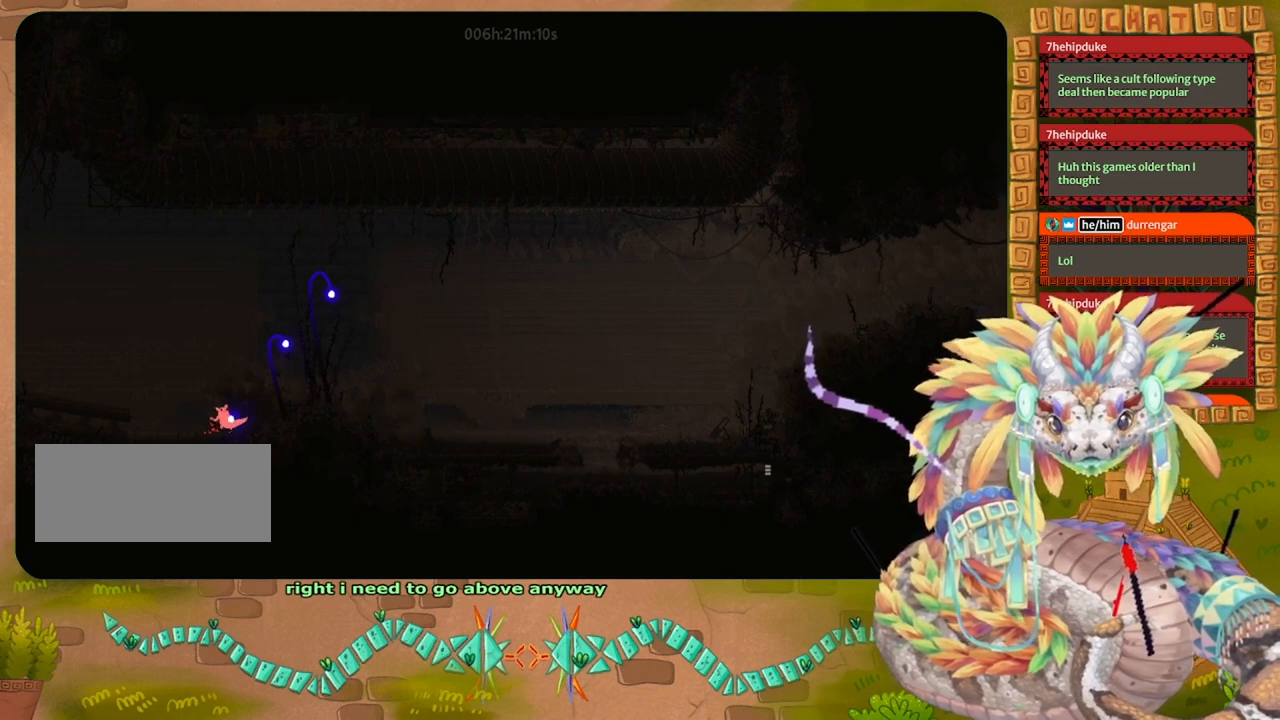
{"keys": ["left"], "events": []}
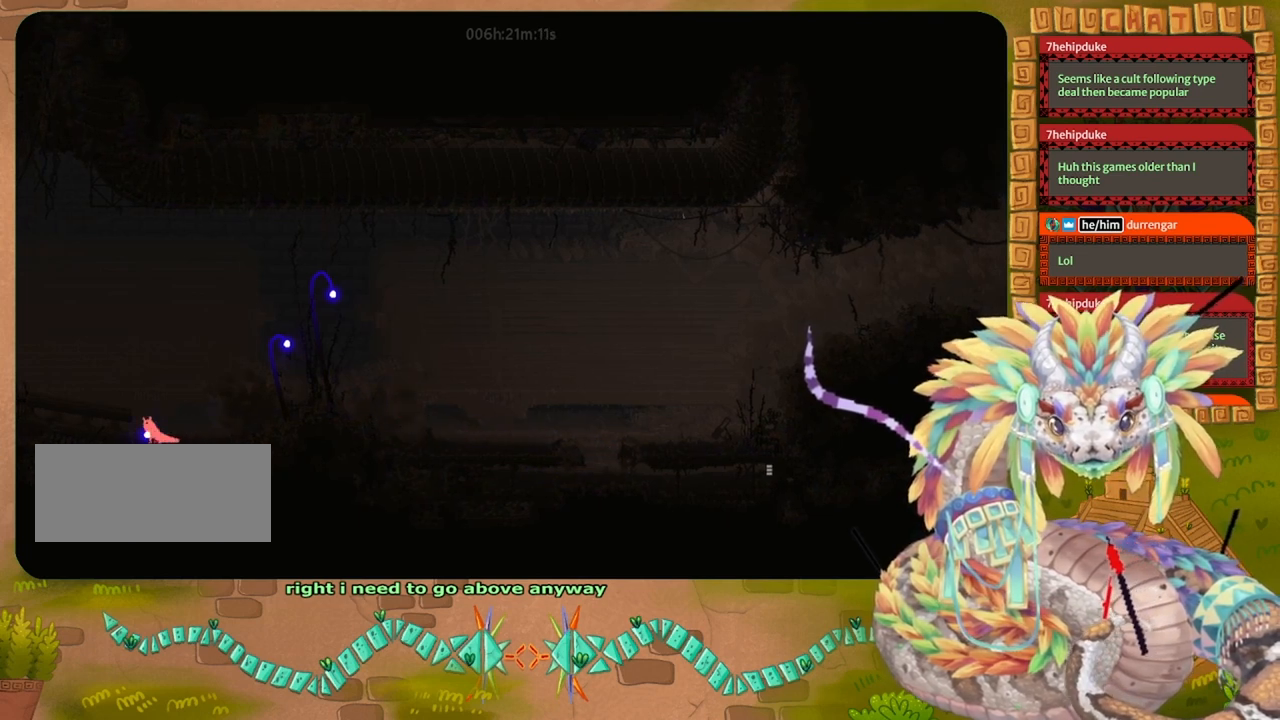
{"keys": ["left"], "events": []}
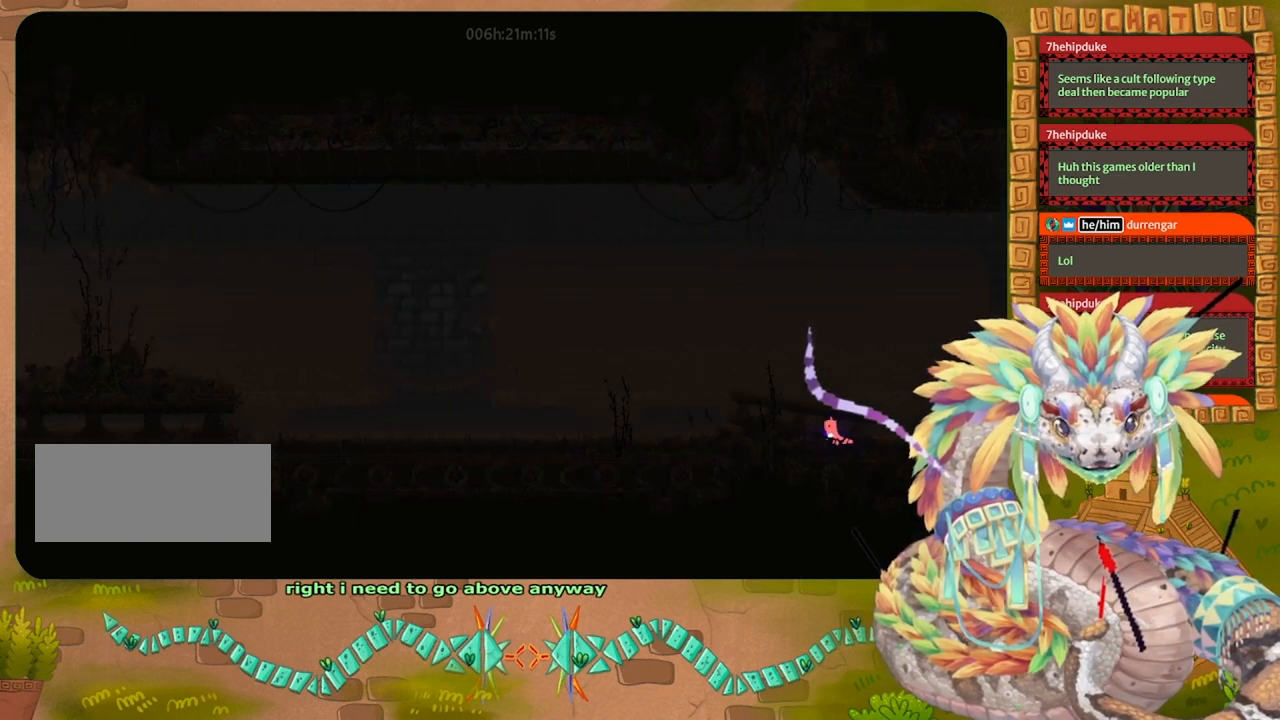
{"keys": ["left"], "events": []}
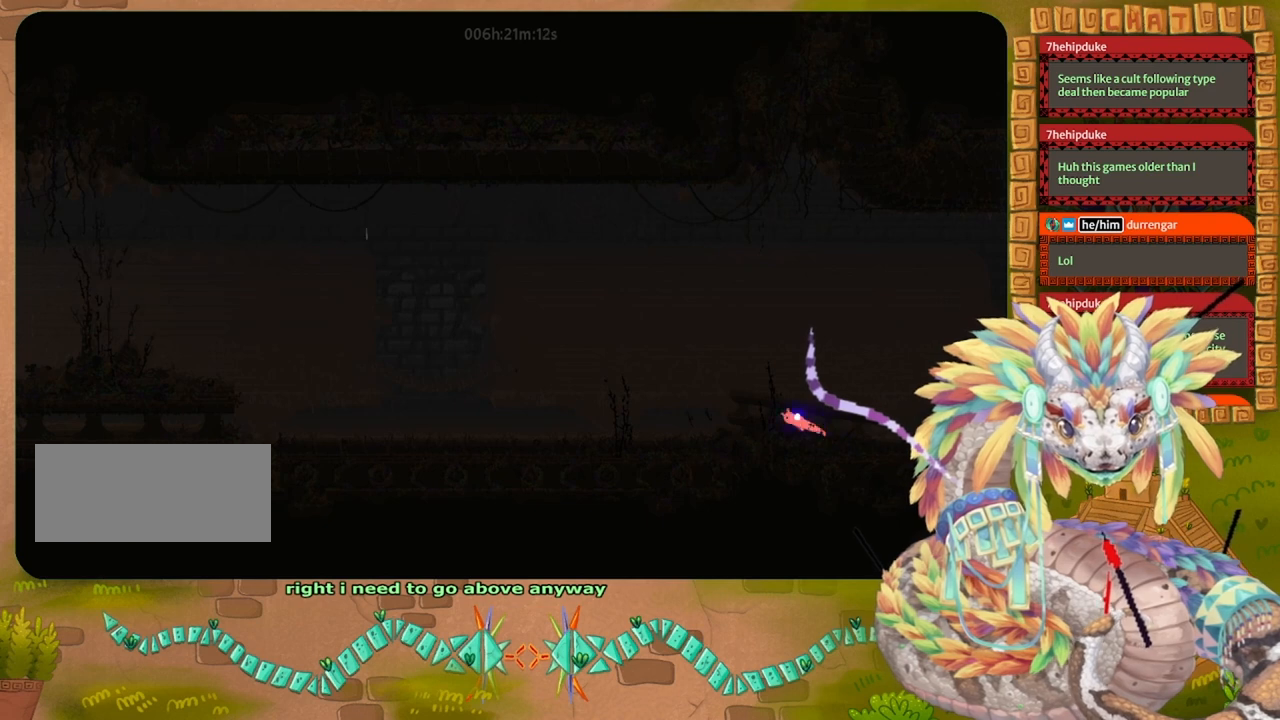
{"keys": ["left"], "events": []}
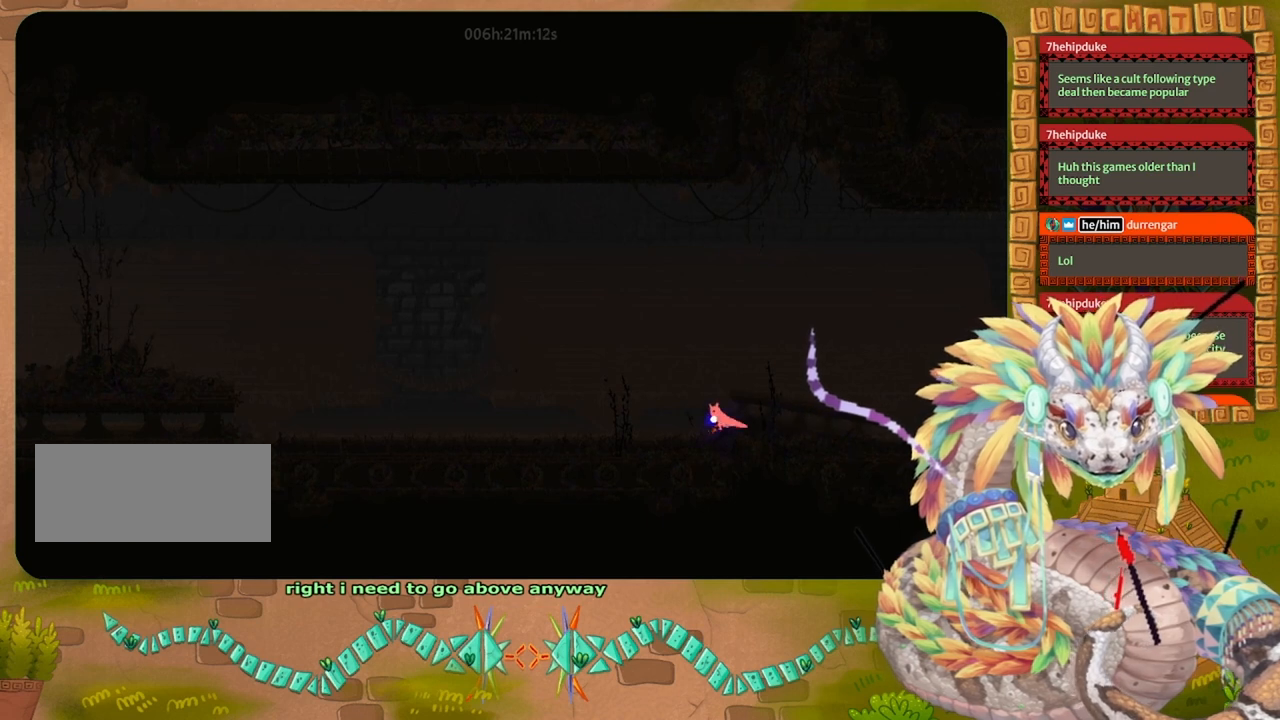
{"keys": ["left"], "events": []}
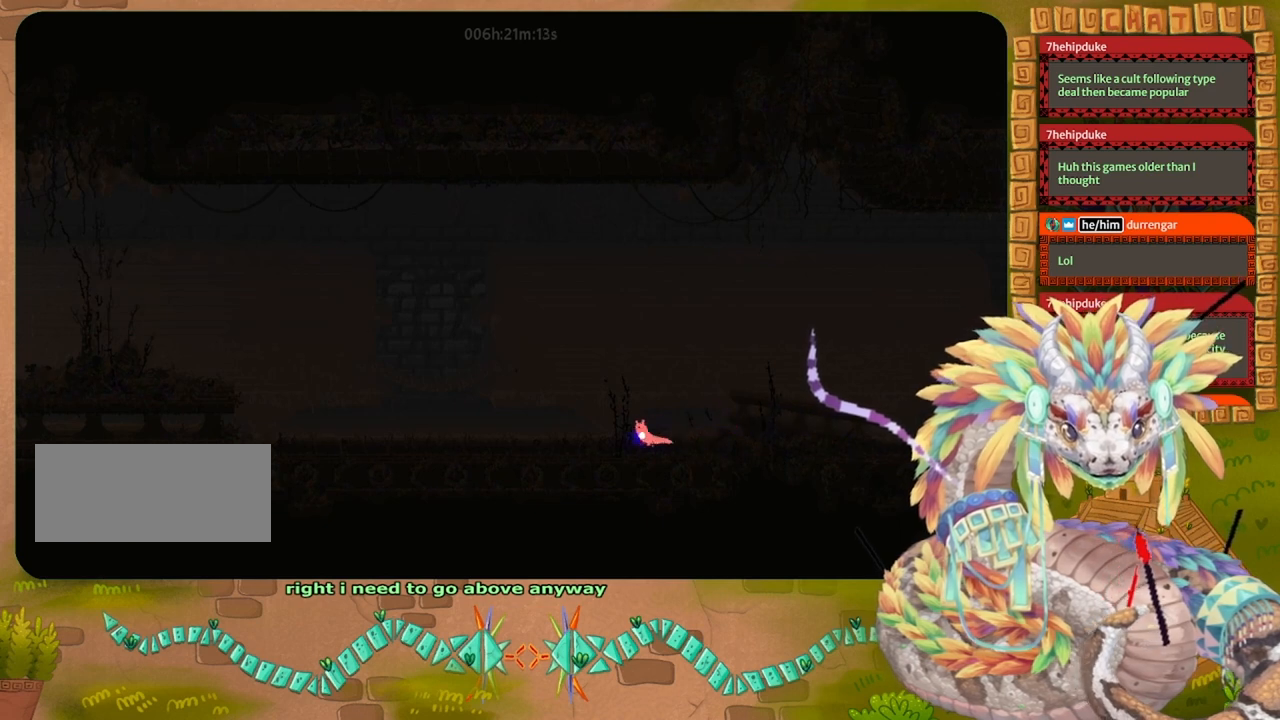
{"keys": ["left", "spin"], "events": [[267, "left", "up"], [267, "right", "down"], [300, "jump", "down"], [367, "right", "up"], [400, "jump", "up"], [400, "left", "down"], [467, "spin", "down"]]}
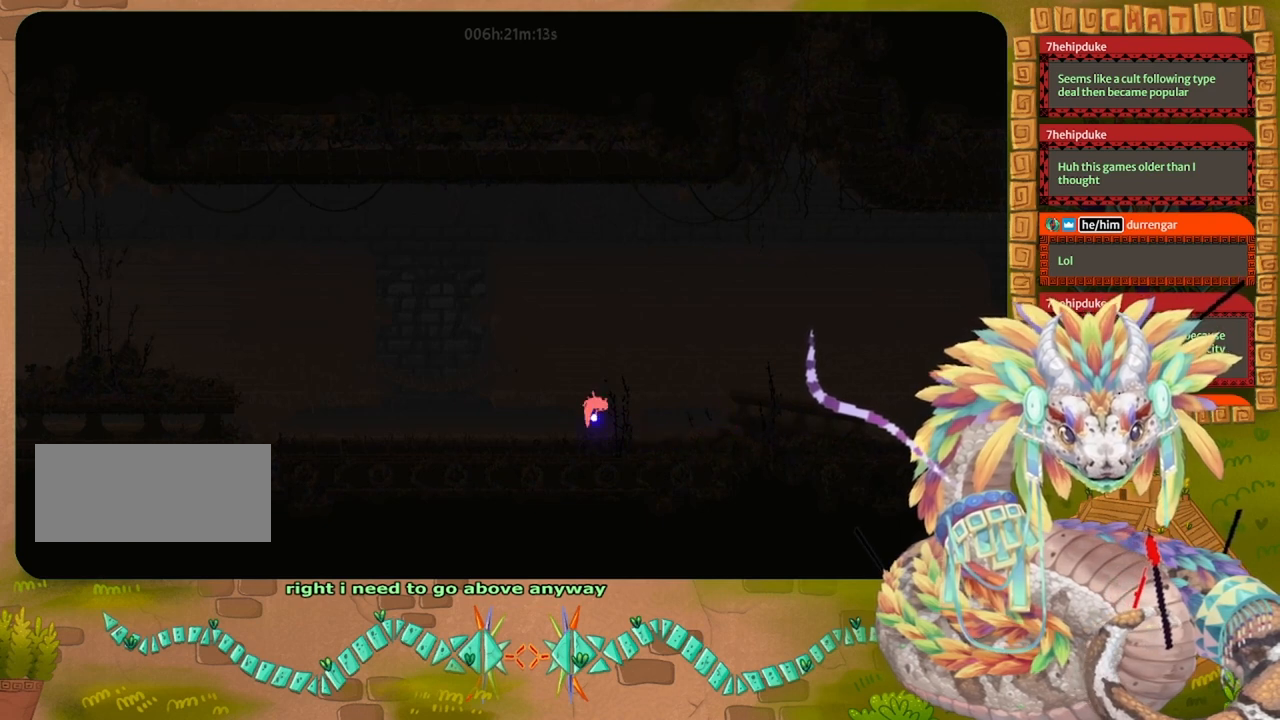
{"keys": ["left", "spin"], "events": []}
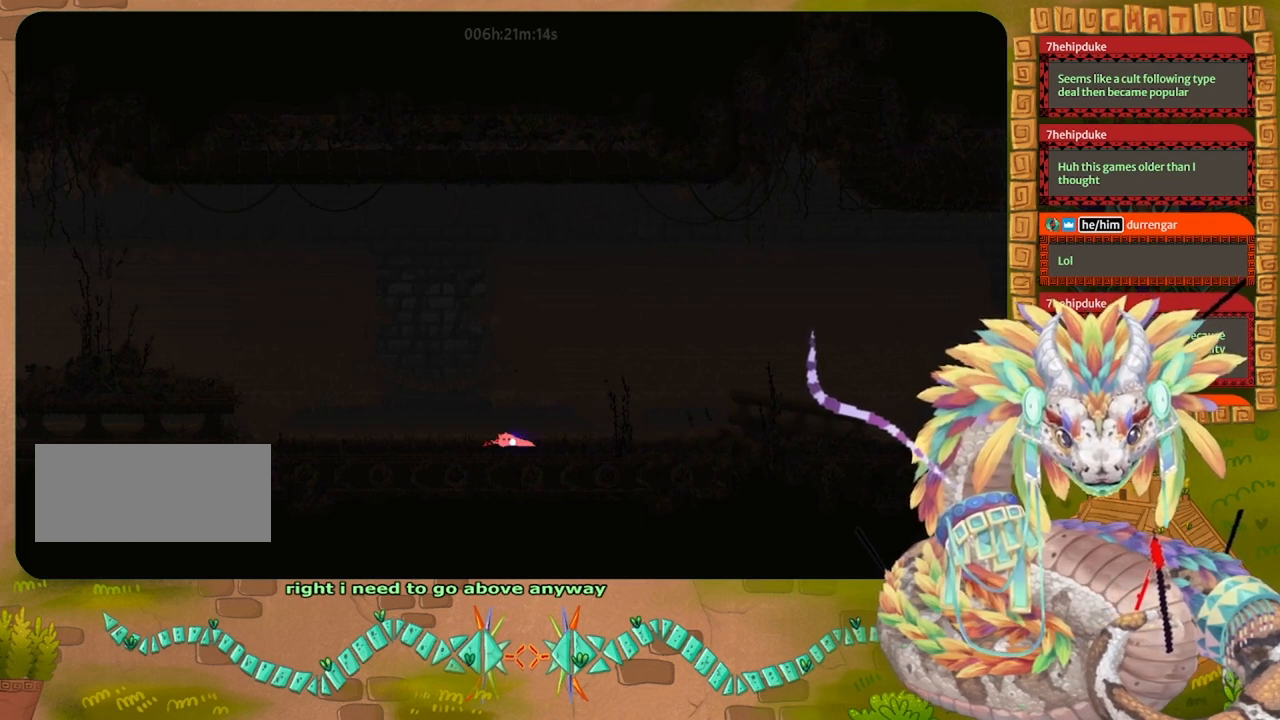
{"keys": ["left"], "events": [[300, "spin", "up"]]}
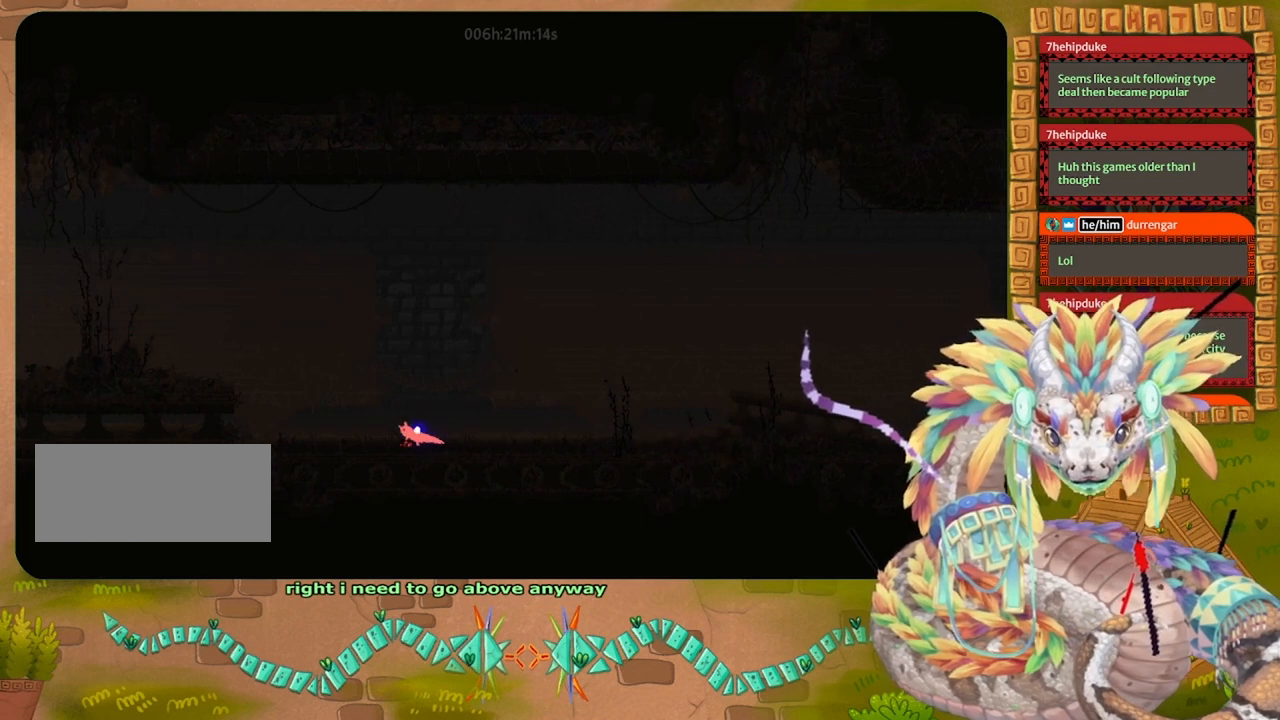
{"keys": ["left"], "events": []}